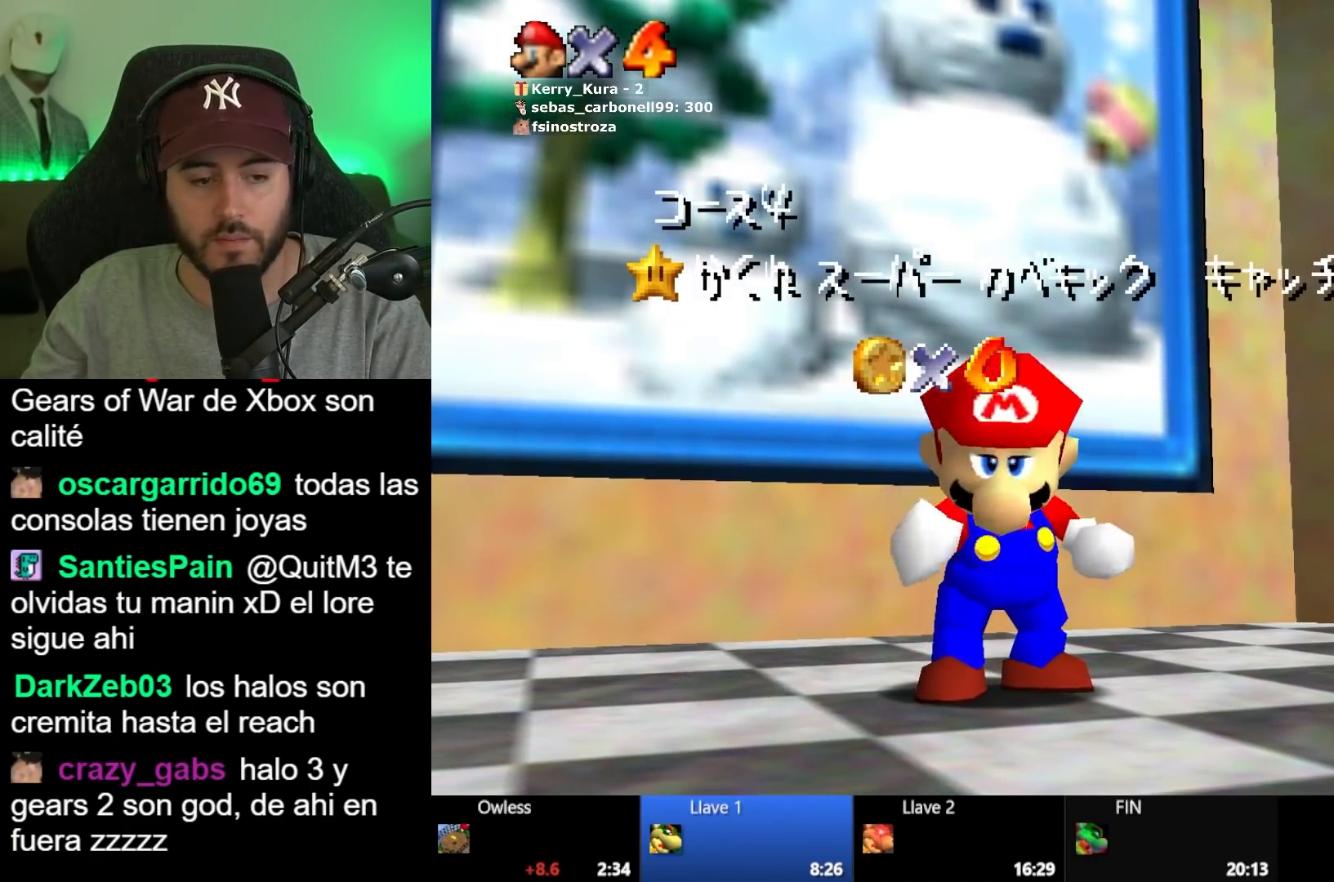
Gameplay with a controller (Xbox layout); each line is a JSON object with the inputs held at the frame after it. "button_events" lists button changes between this image and that frame as [ms after this image, input, new state], when the widget could be followed in between (sticks are given only as held states).
{"buttons": [], "left_stick": "center", "right_stick": "center", "button_events": [[67, "A", "down"], [167, "A", "up"], [250, "A", "down"], [317, "A", "up"], [417, "A", "down"], [483, "A", "up"]]}
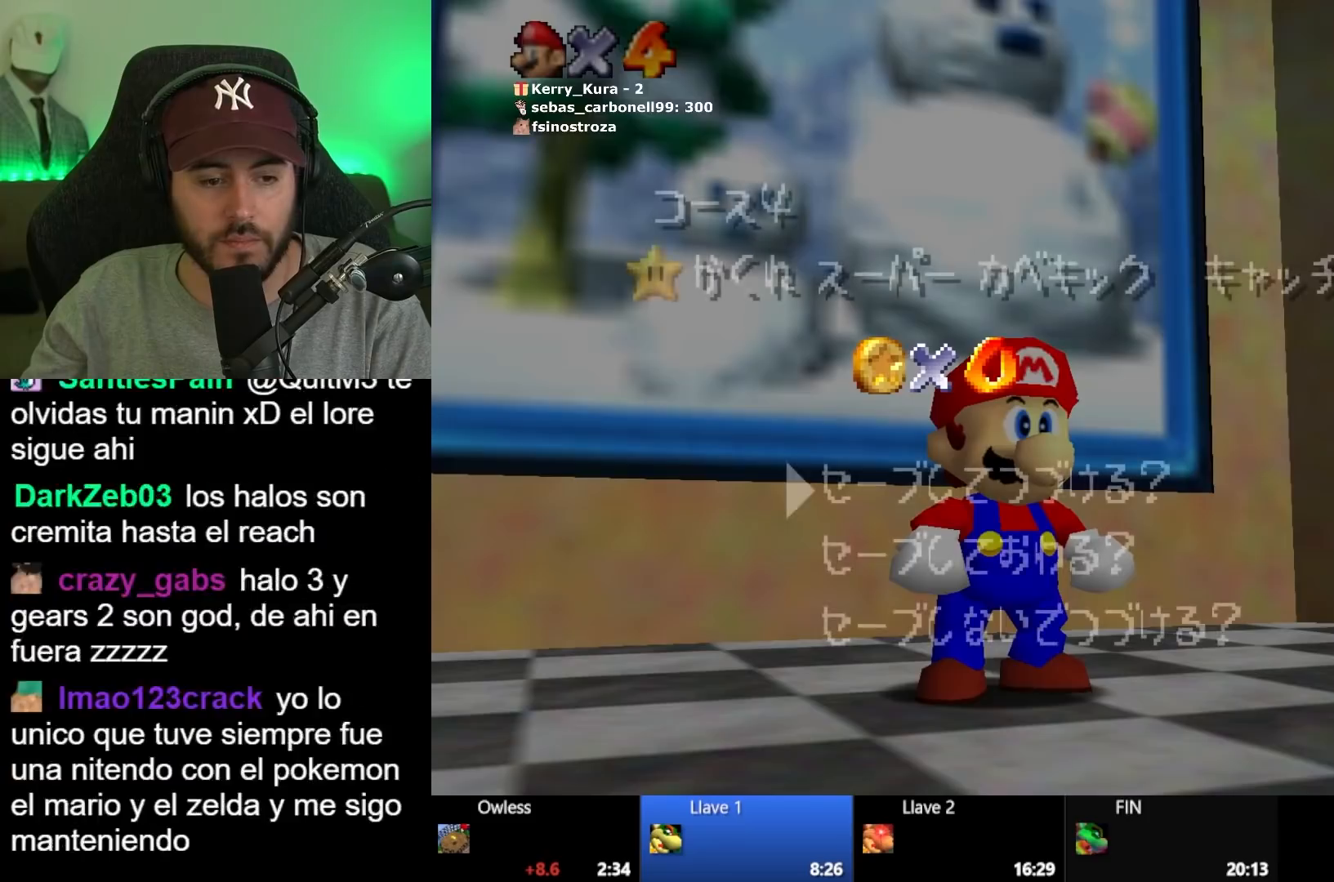
{"buttons": [], "left_stick": "center", "right_stick": "center", "button_events": [[83, "A", "down"], [150, "A", "up"], [250, "A", "down"], [333, "A", "up"]]}
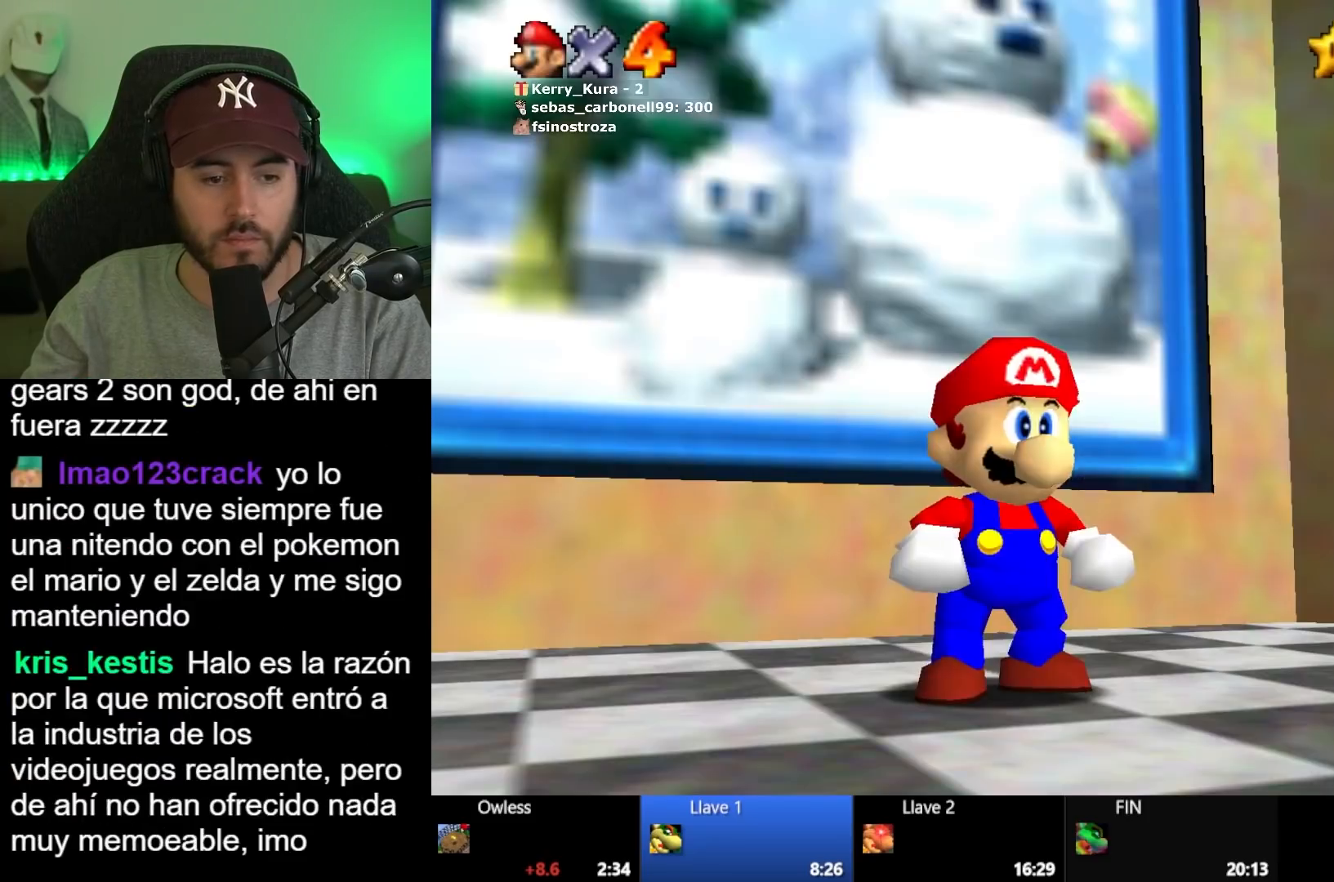
{"buttons": [], "left_stick": "down-right", "right_stick": "center", "button_events": []}
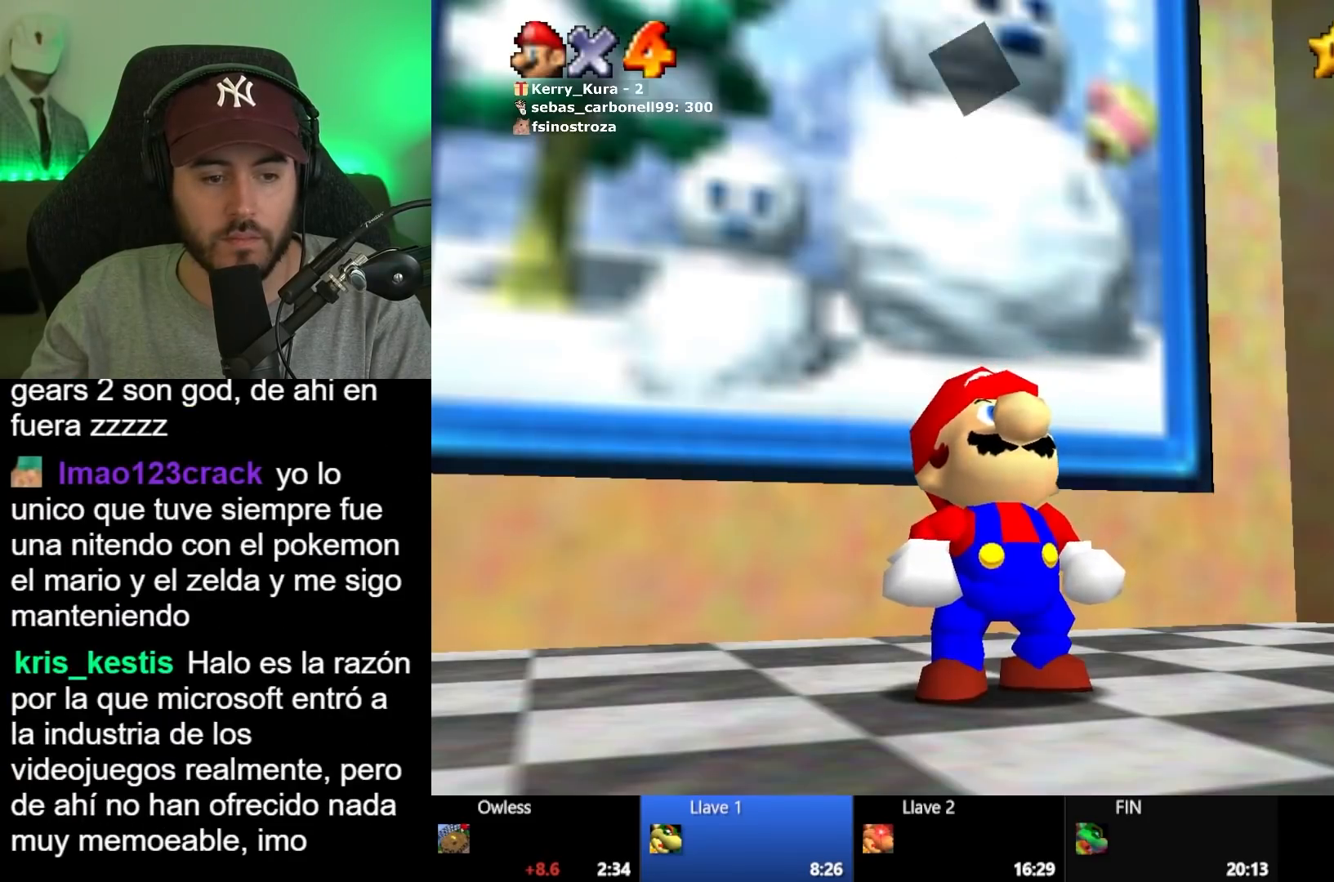
{"buttons": [], "left_stick": "down-right", "right_stick": "center", "button_events": [[150, "A", "down"], [267, "A", "up"]]}
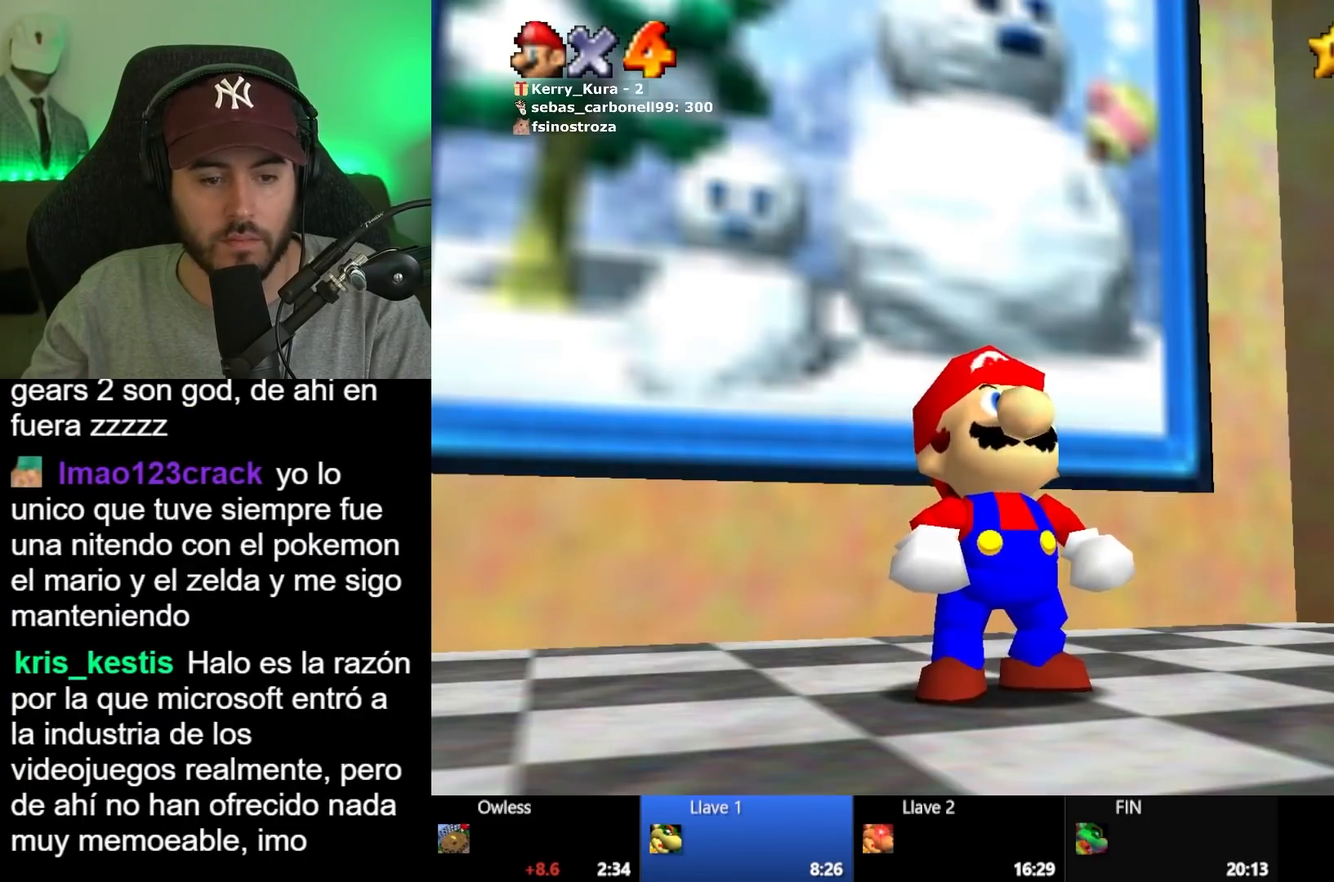
{"buttons": [], "left_stick": "down-right", "right_stick": "center", "button_events": []}
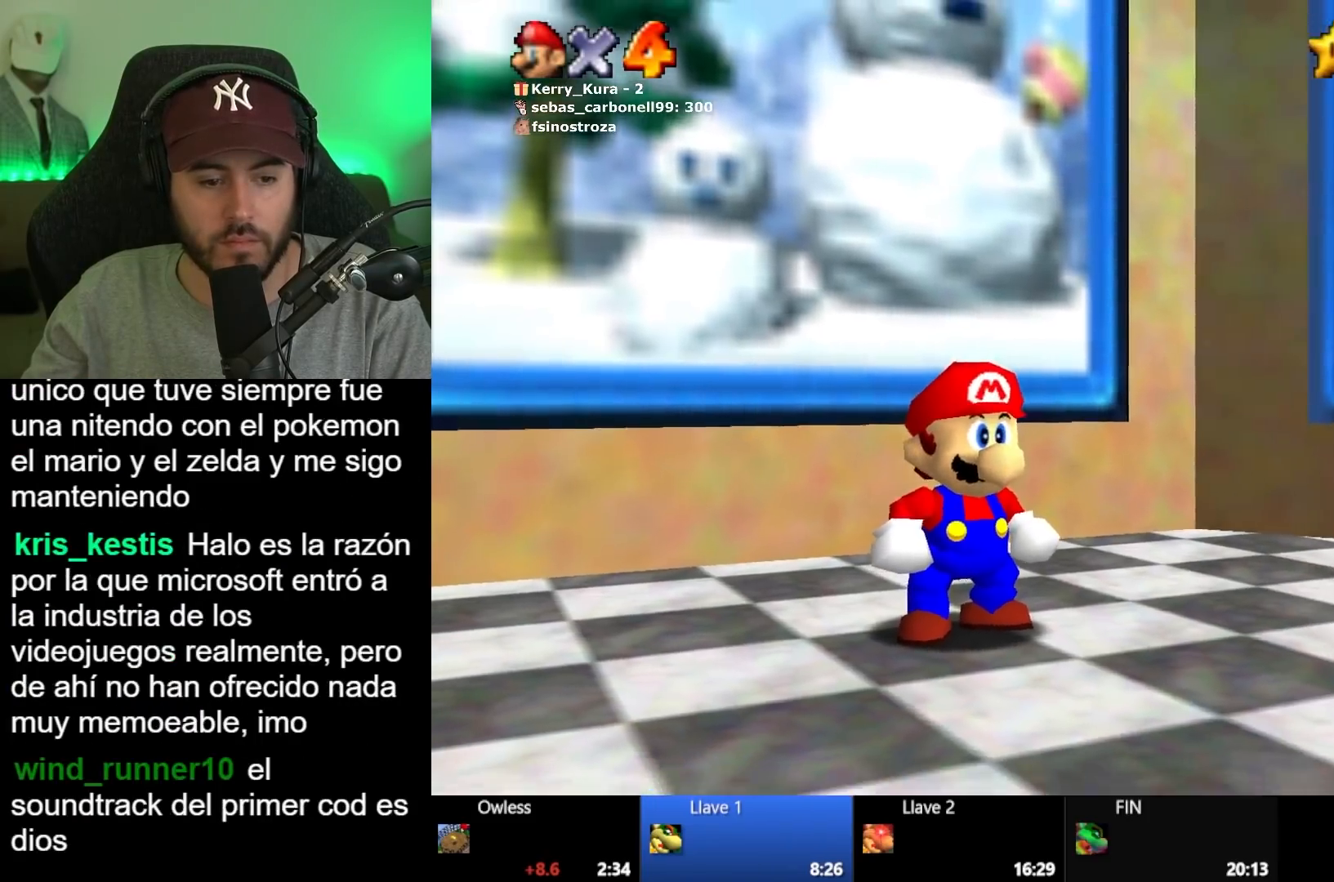
{"buttons": [], "left_stick": "down-right", "right_stick": "center", "button_events": [[117, "A", "down"], [117, "X", "down"], [217, "X", "up"], [233, "A", "up"]]}
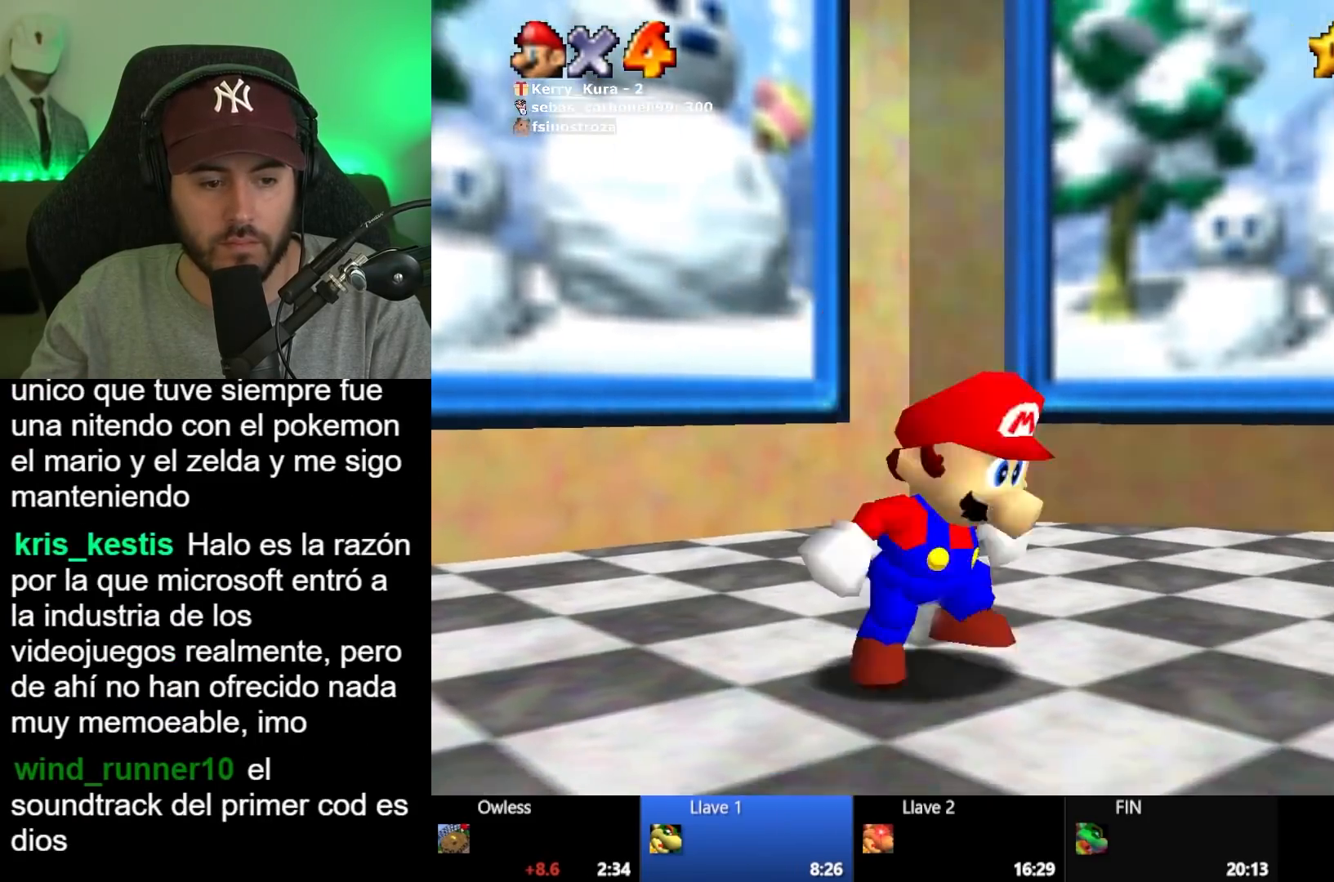
{"buttons": [], "left_stick": "right", "right_stick": "center", "button_events": [[17, "A", "down"], [67, "A", "up"]]}
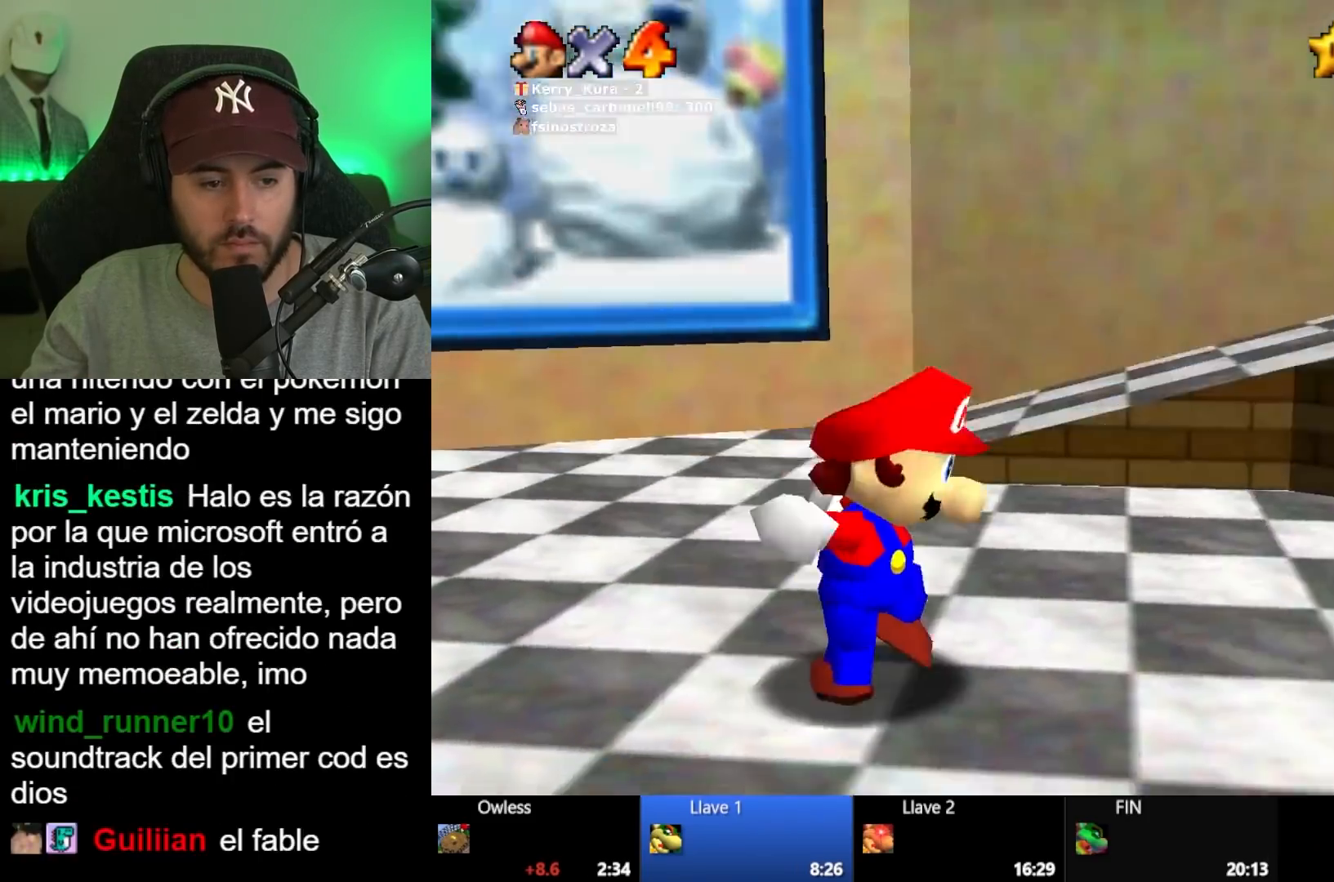
{"buttons": [], "left_stick": "center", "right_stick": "center", "button_events": [[50, "A", "down"], [117, "A", "up"]]}
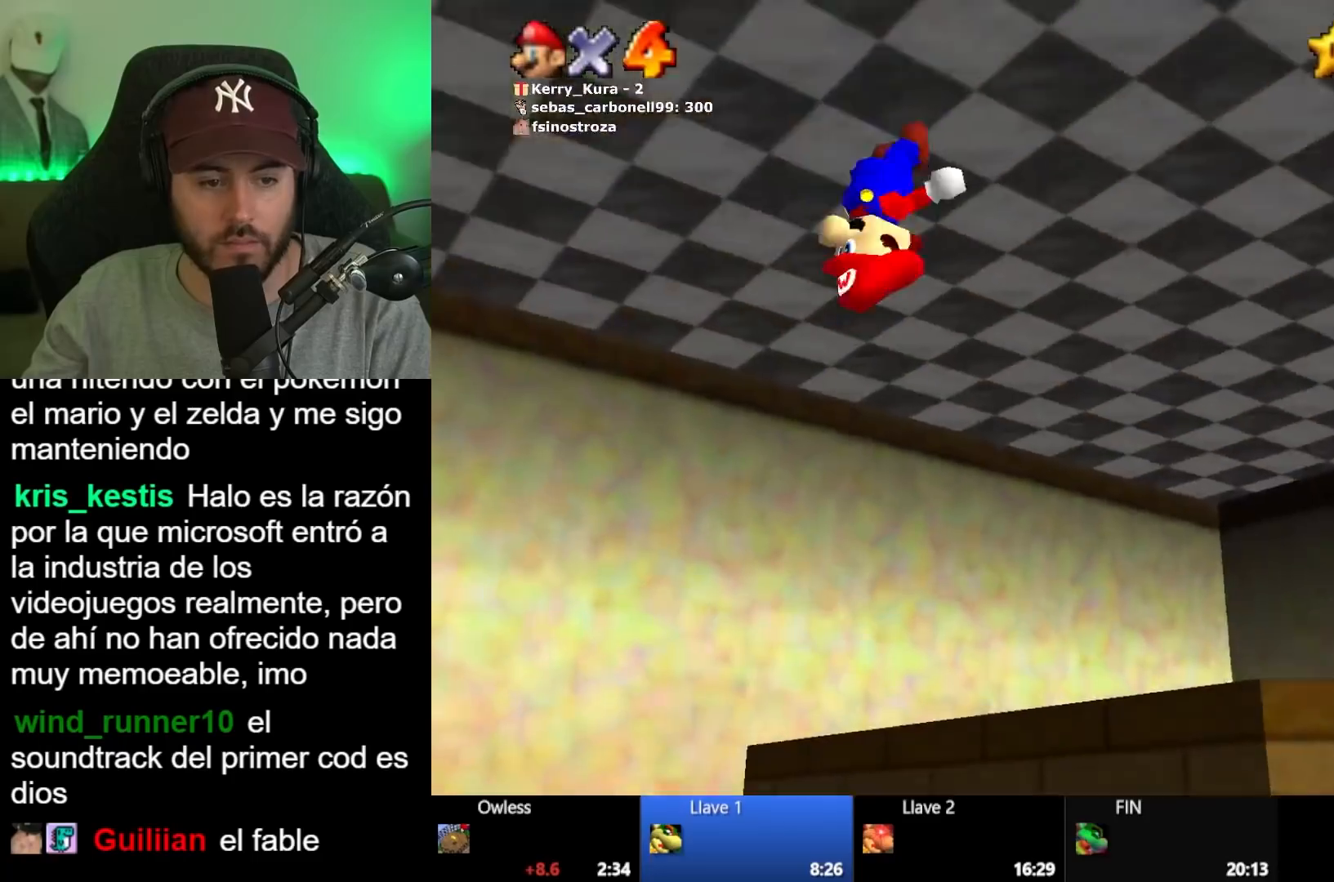
{"buttons": [], "left_stick": "up-right", "right_stick": "center", "button_events": []}
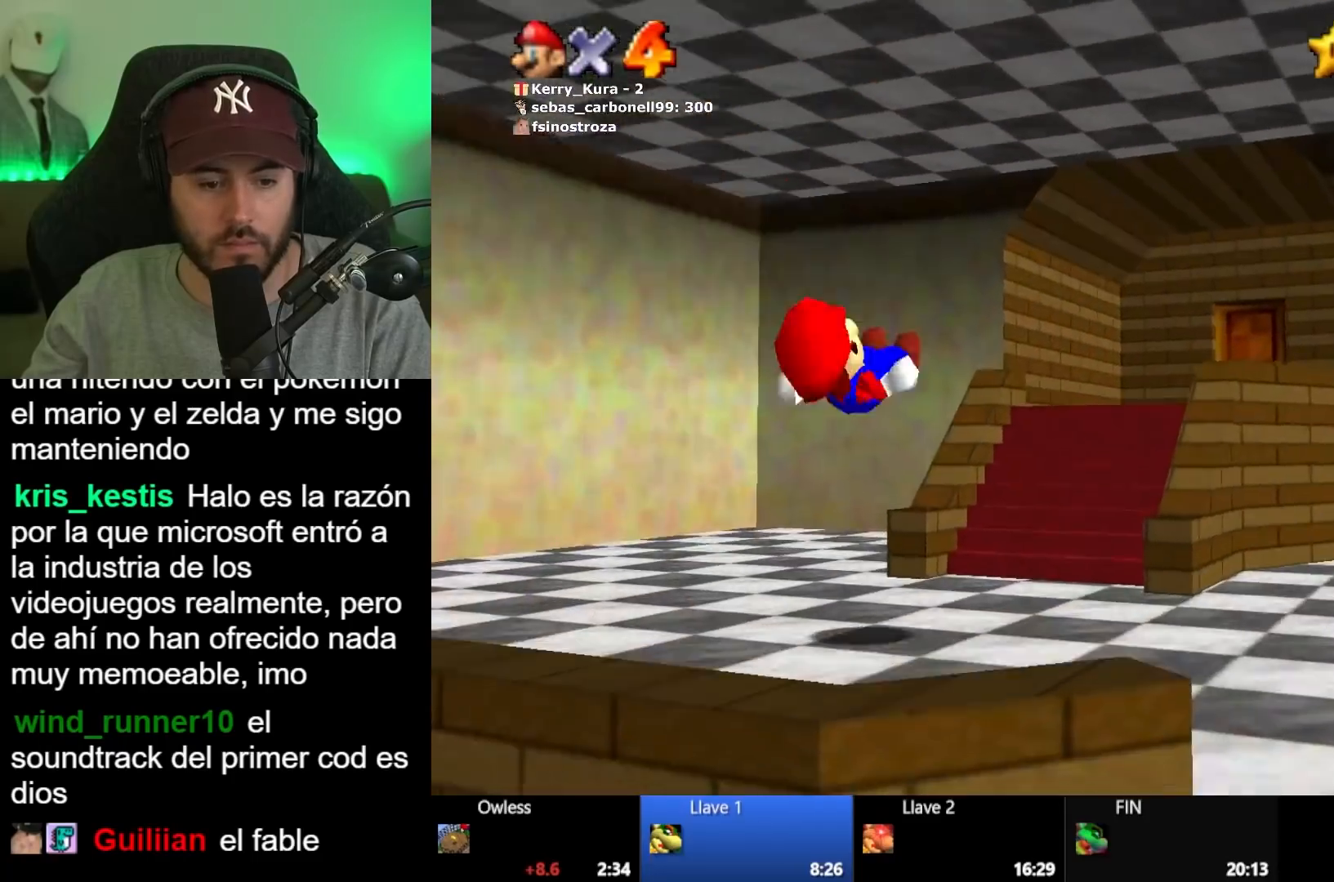
{"buttons": [], "left_stick": "up", "right_stick": "center", "button_events": []}
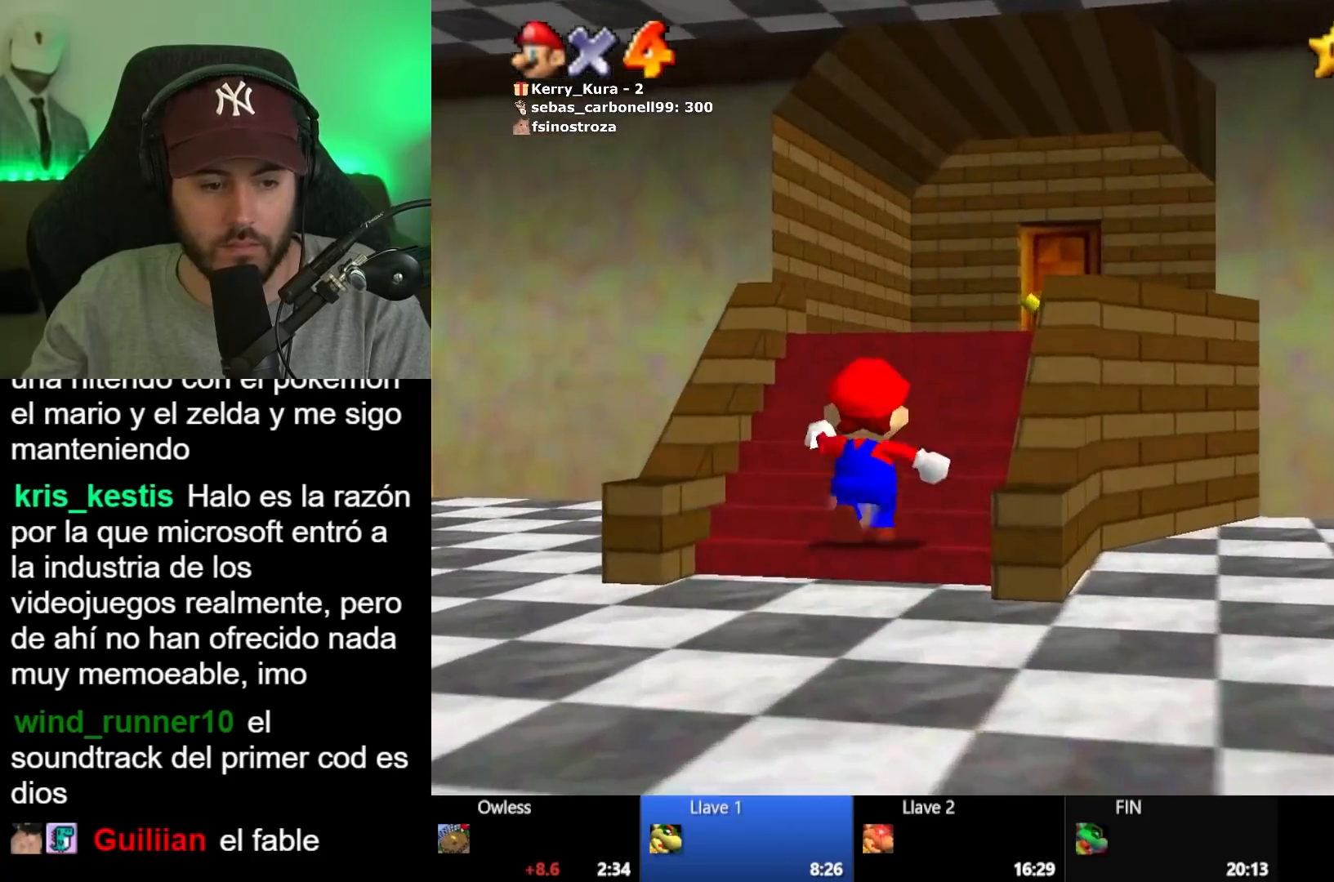
{"buttons": [], "left_stick": "up", "right_stick": "center", "button_events": []}
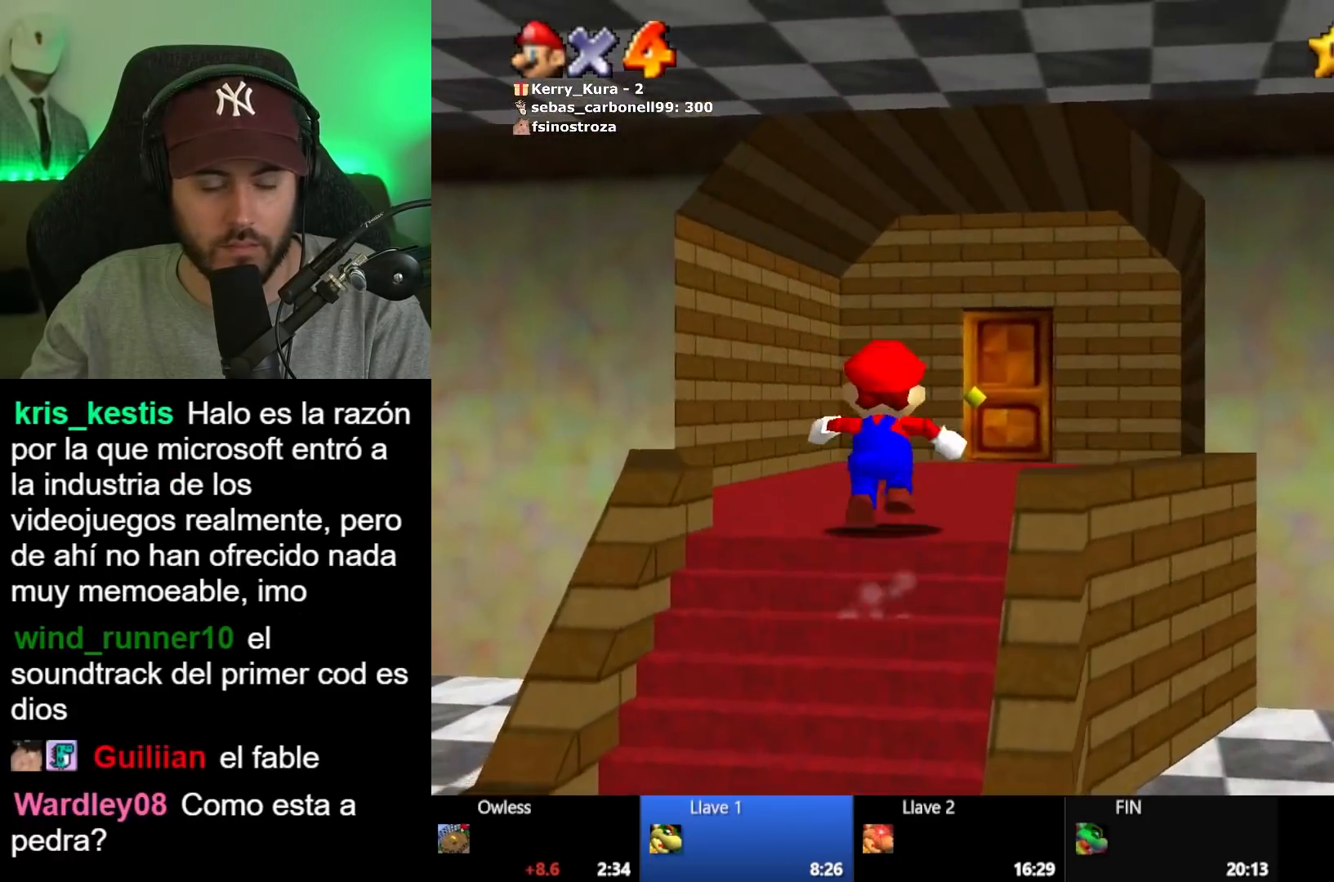
{"buttons": [], "left_stick": "up", "right_stick": "center", "button_events": []}
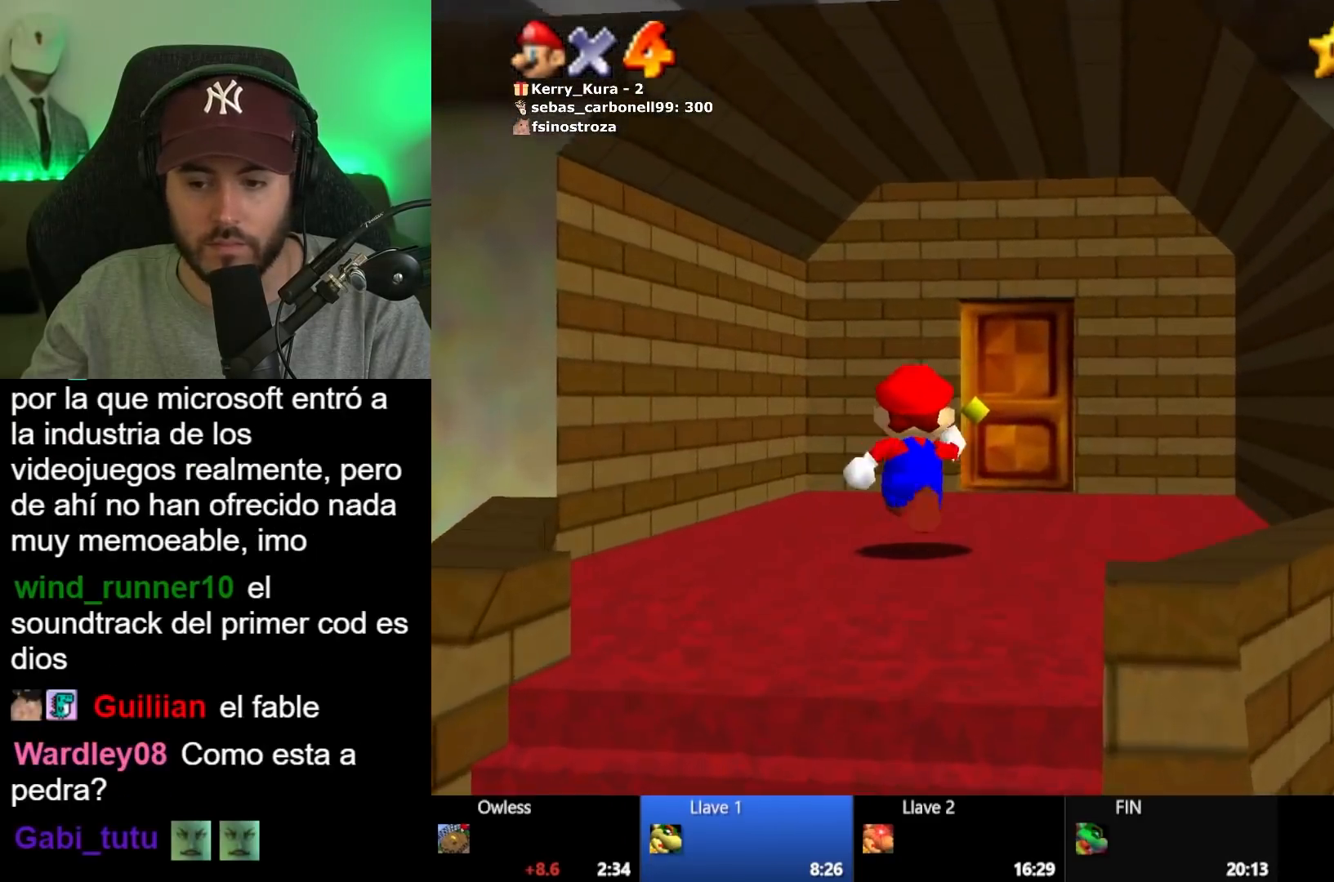
{"buttons": [], "left_stick": "up", "right_stick": "center", "button_events": []}
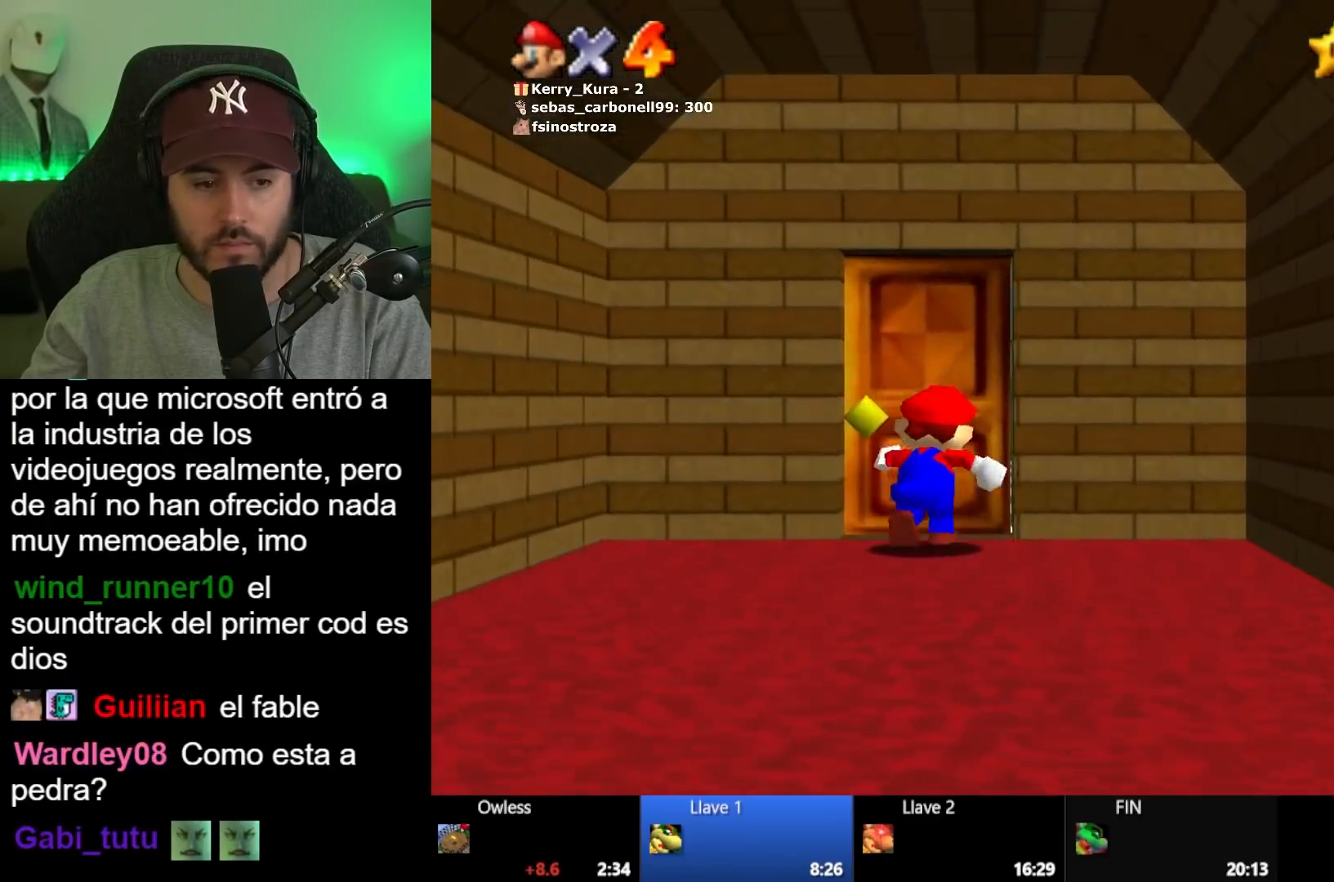
{"buttons": [], "left_stick": "center", "right_stick": "center", "button_events": []}
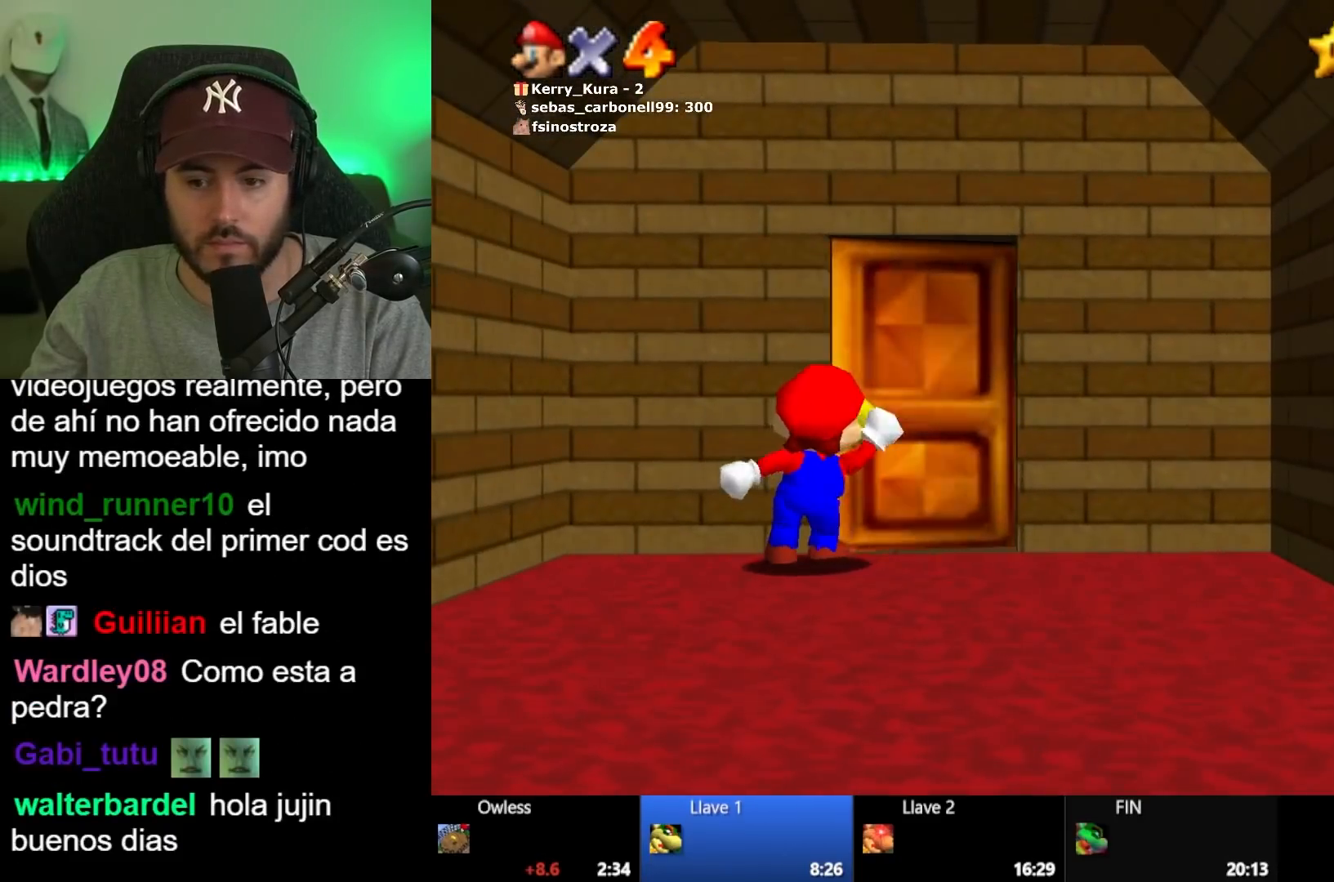
{"buttons": [], "left_stick": "center", "right_stick": "center", "button_events": []}
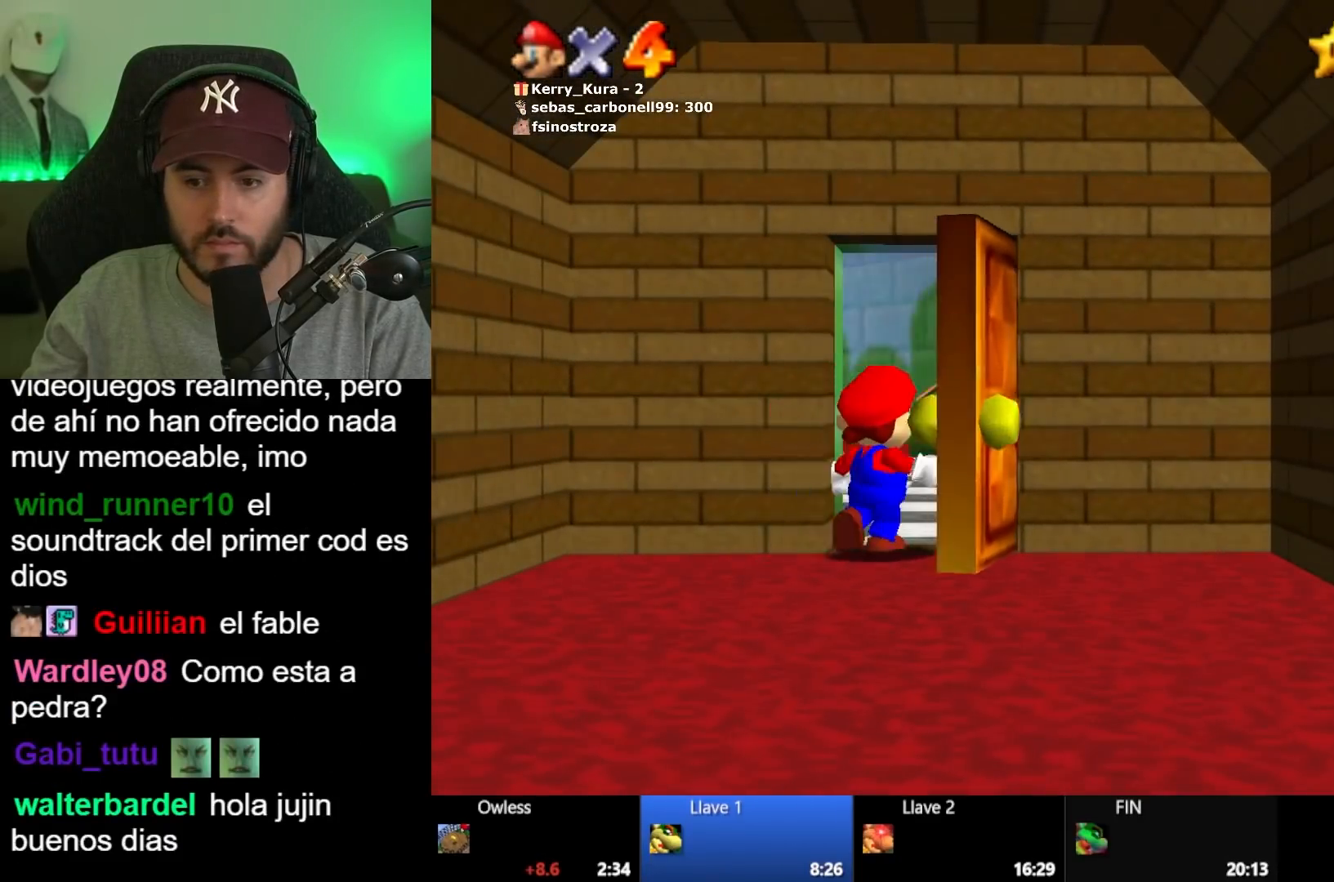
{"buttons": [], "left_stick": "down-left", "right_stick": "center", "button_events": []}
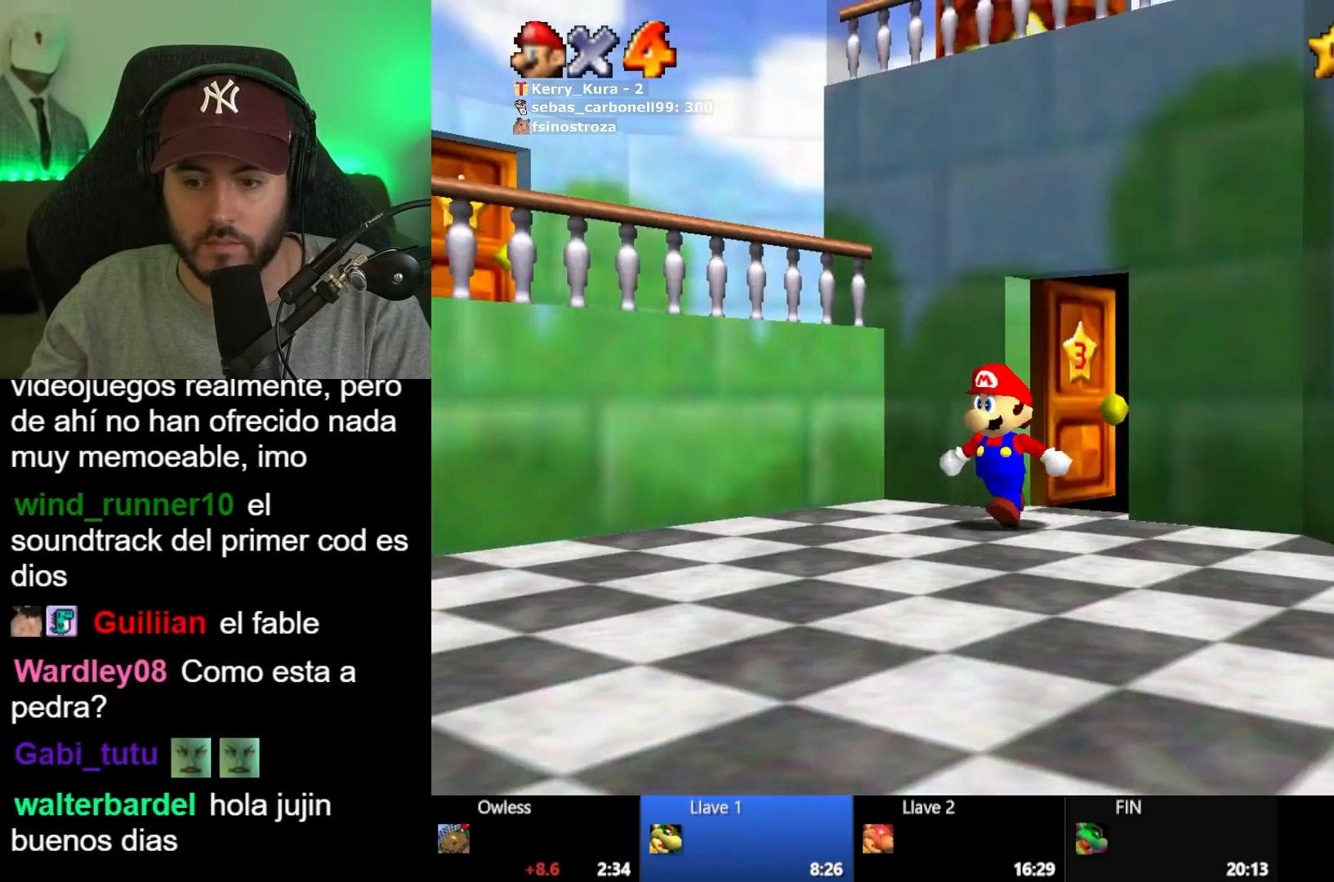
{"buttons": [], "left_stick": "up-left", "right_stick": "center", "button_events": []}
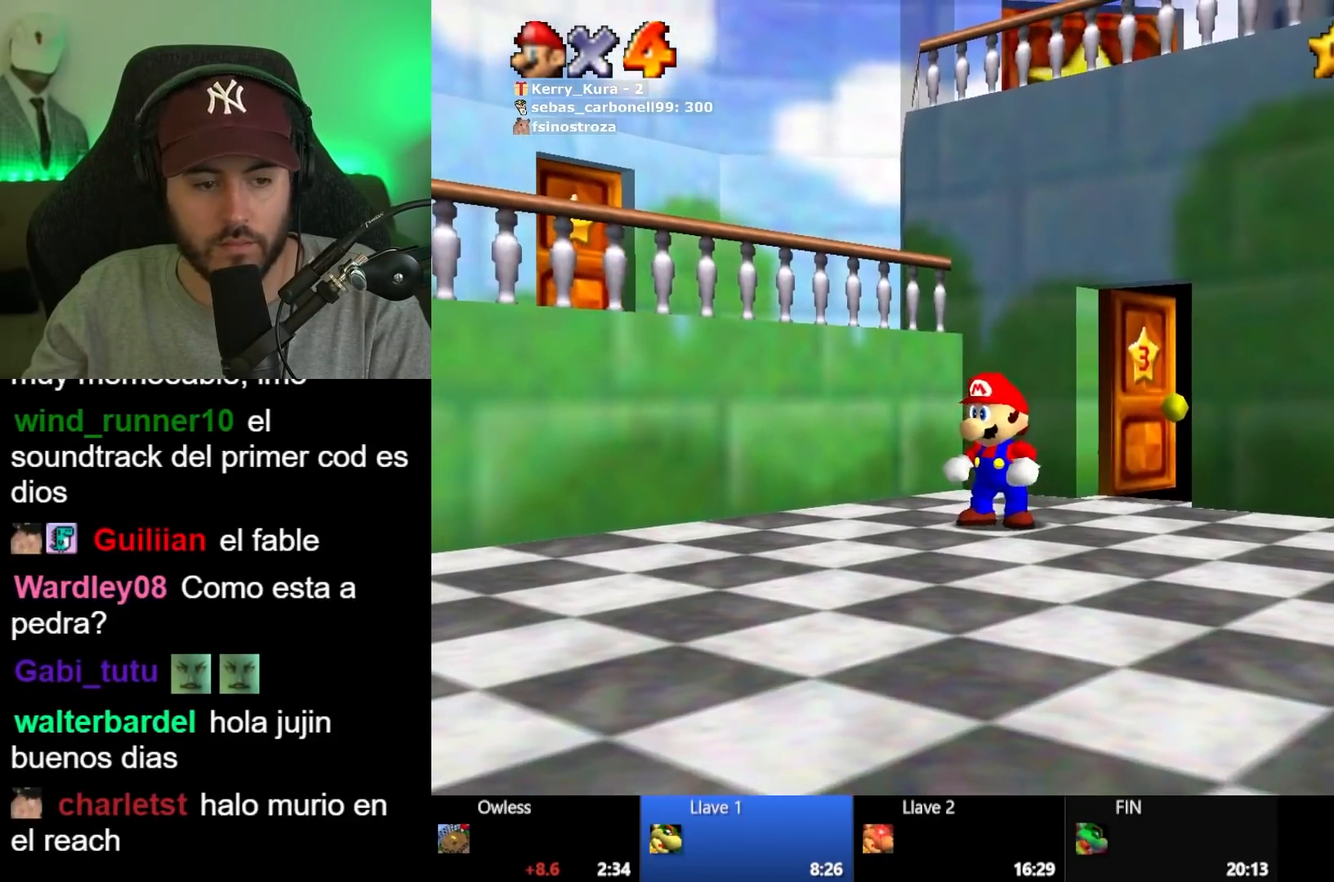
{"buttons": ["X"], "left_stick": "up", "right_stick": "center", "button_events": [[183, "A", "down"], [417, "X", "down"], [450, "A", "up"]]}
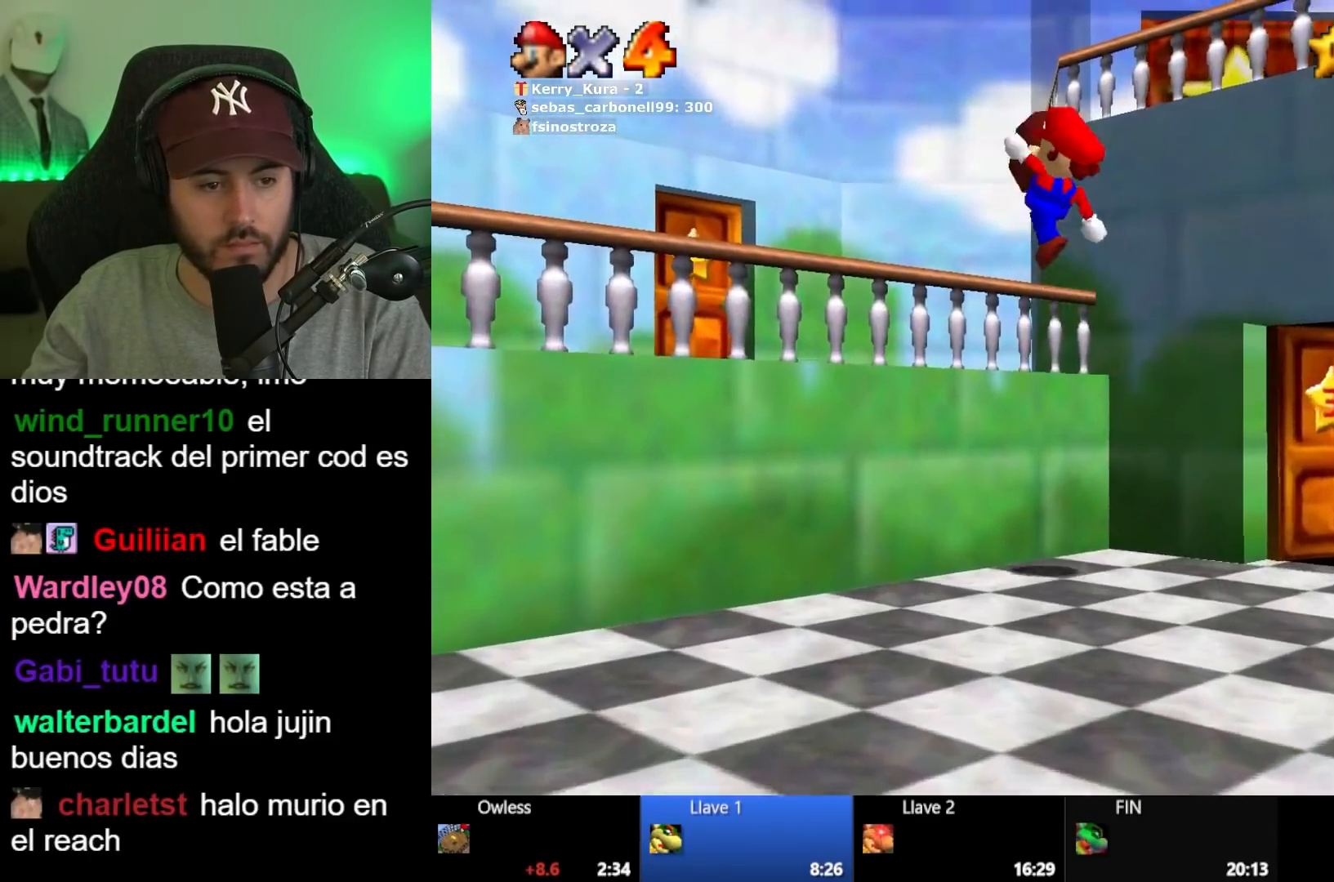
{"buttons": [], "left_stick": "center", "right_stick": "center", "button_events": [[17, "X", "up"]]}
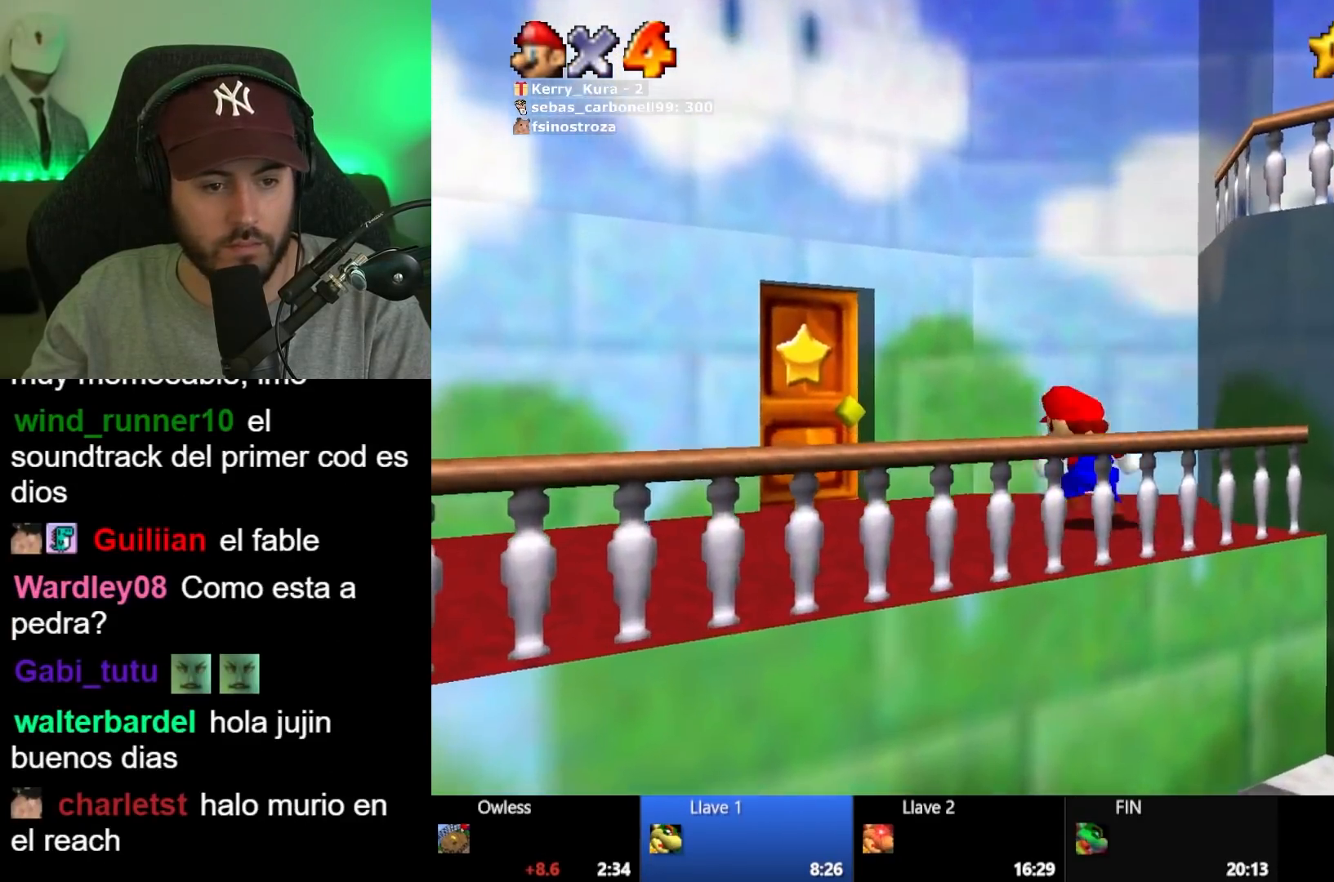
{"buttons": [], "left_stick": "right", "right_stick": "center", "button_events": []}
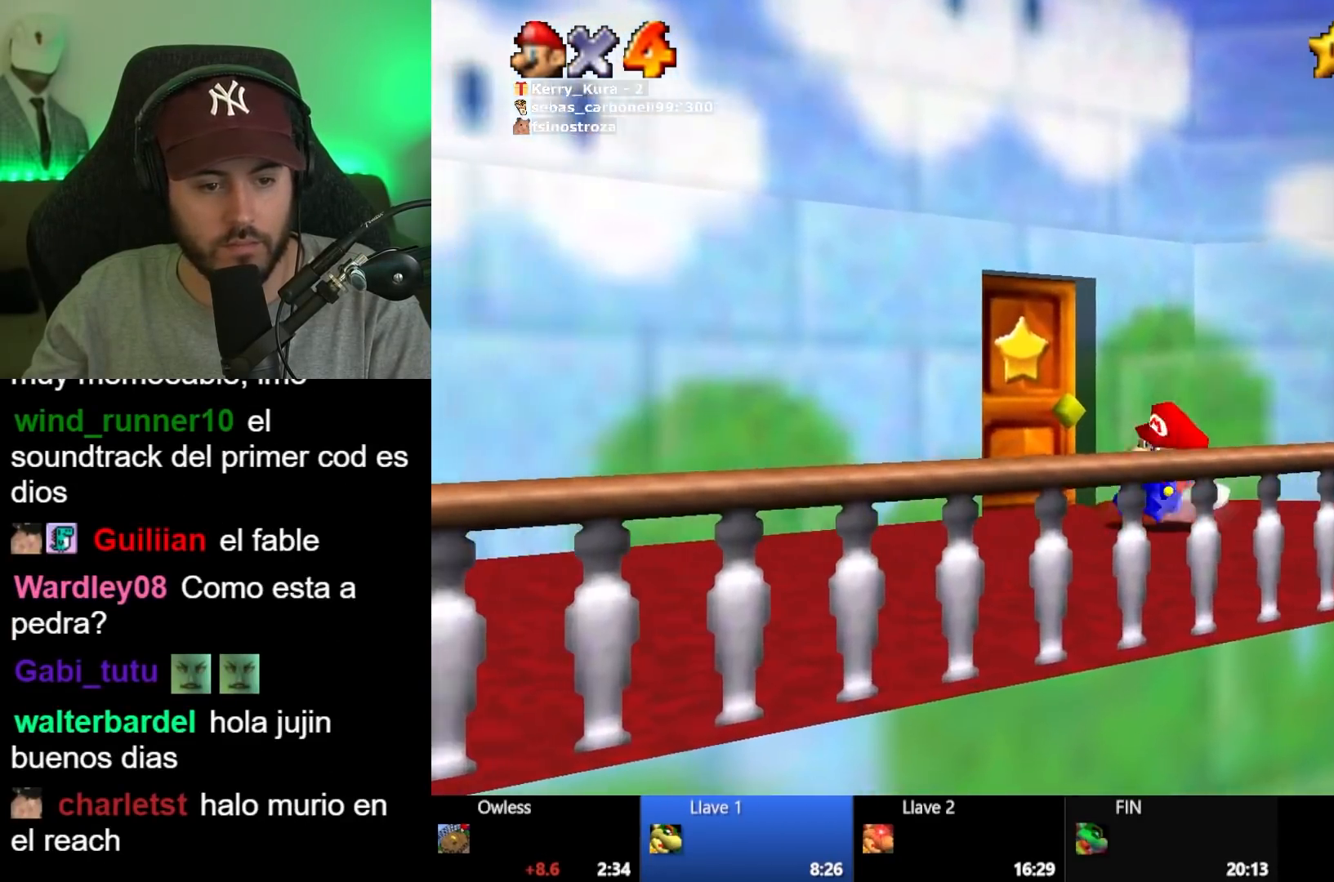
{"buttons": [], "left_stick": "right", "right_stick": "center", "button_events": [[133, "A", "down"], [217, "A", "up"]]}
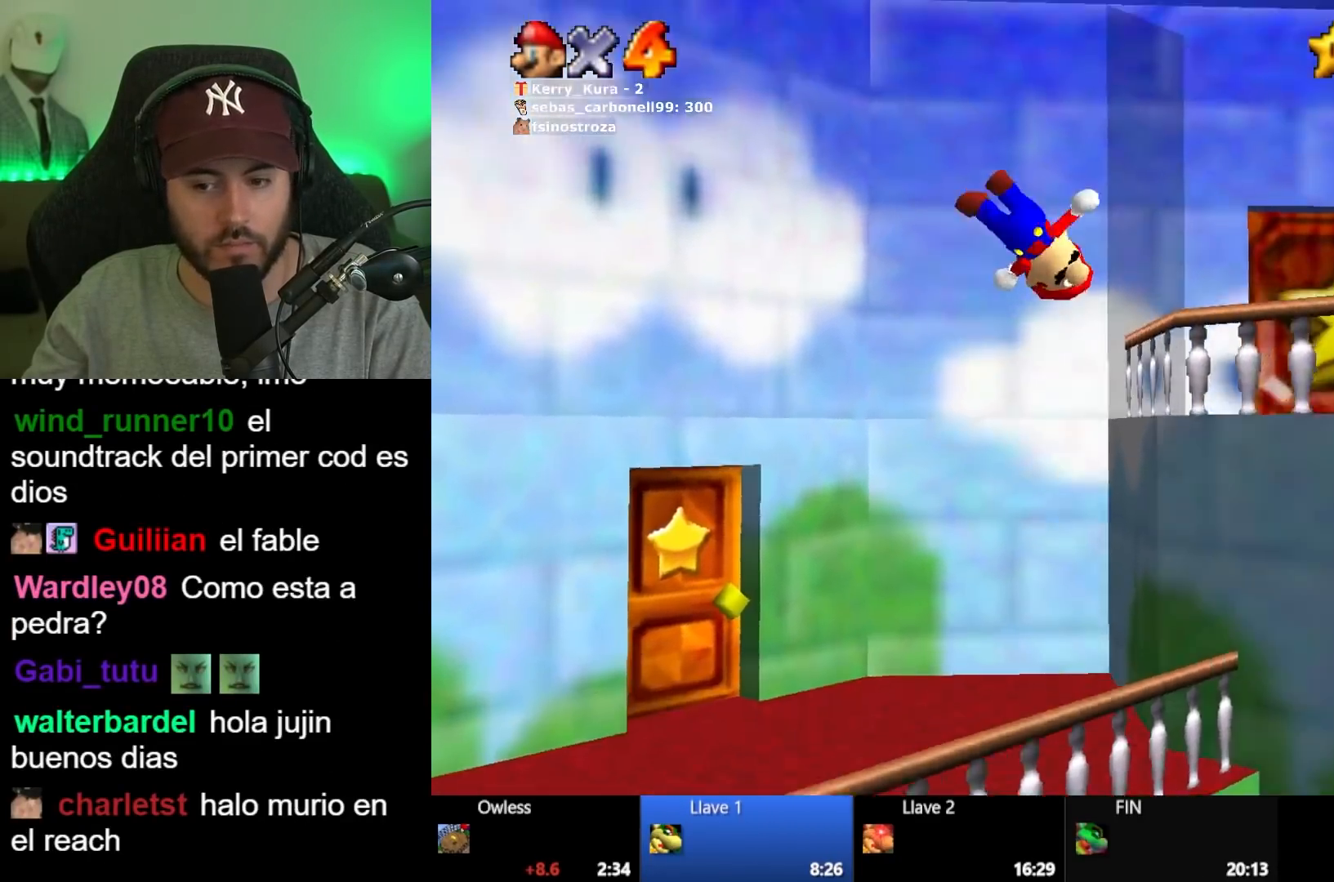
{"buttons": [], "left_stick": "center", "right_stick": "center", "button_events": []}
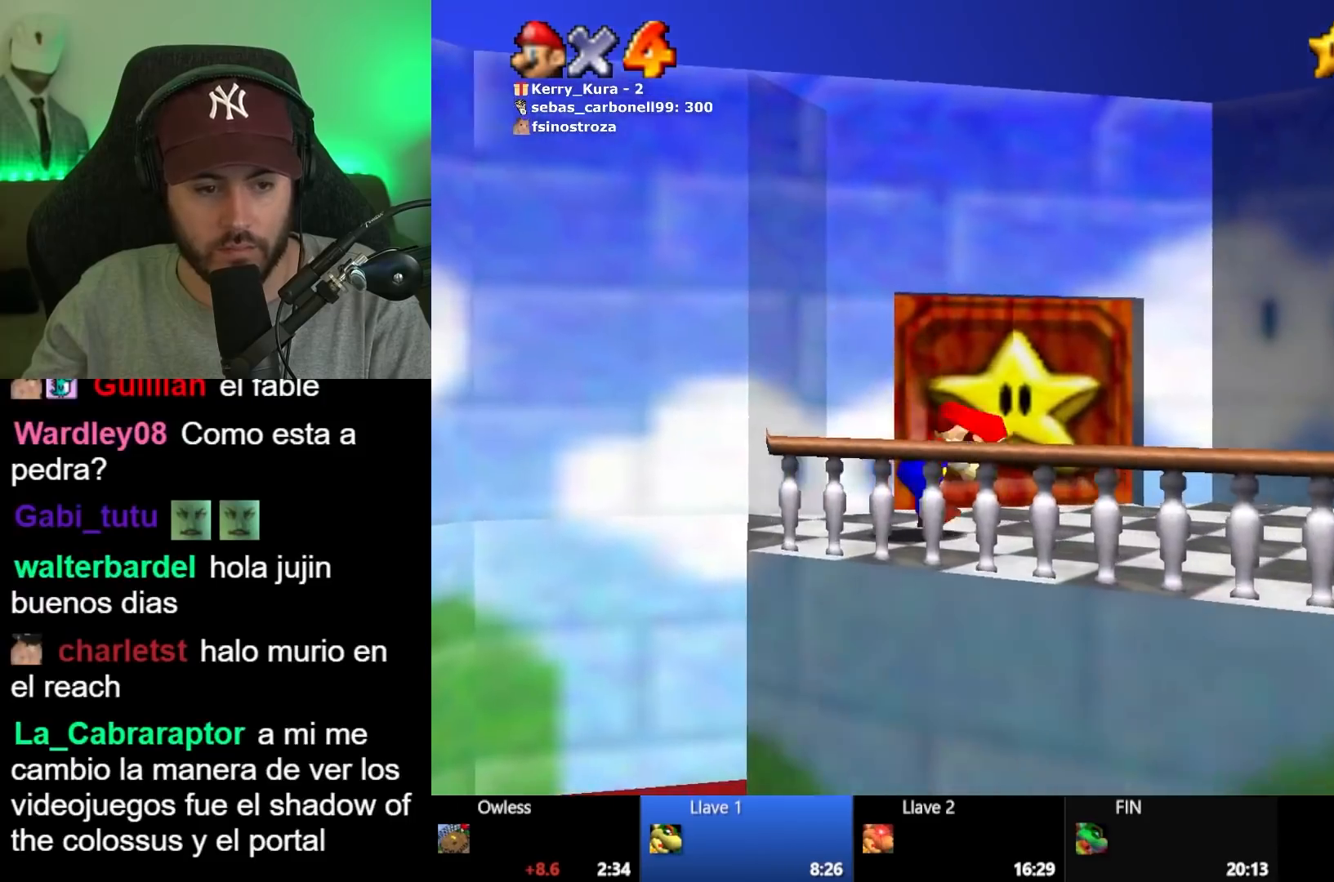
{"buttons": [], "left_stick": "up", "right_stick": "center", "button_events": []}
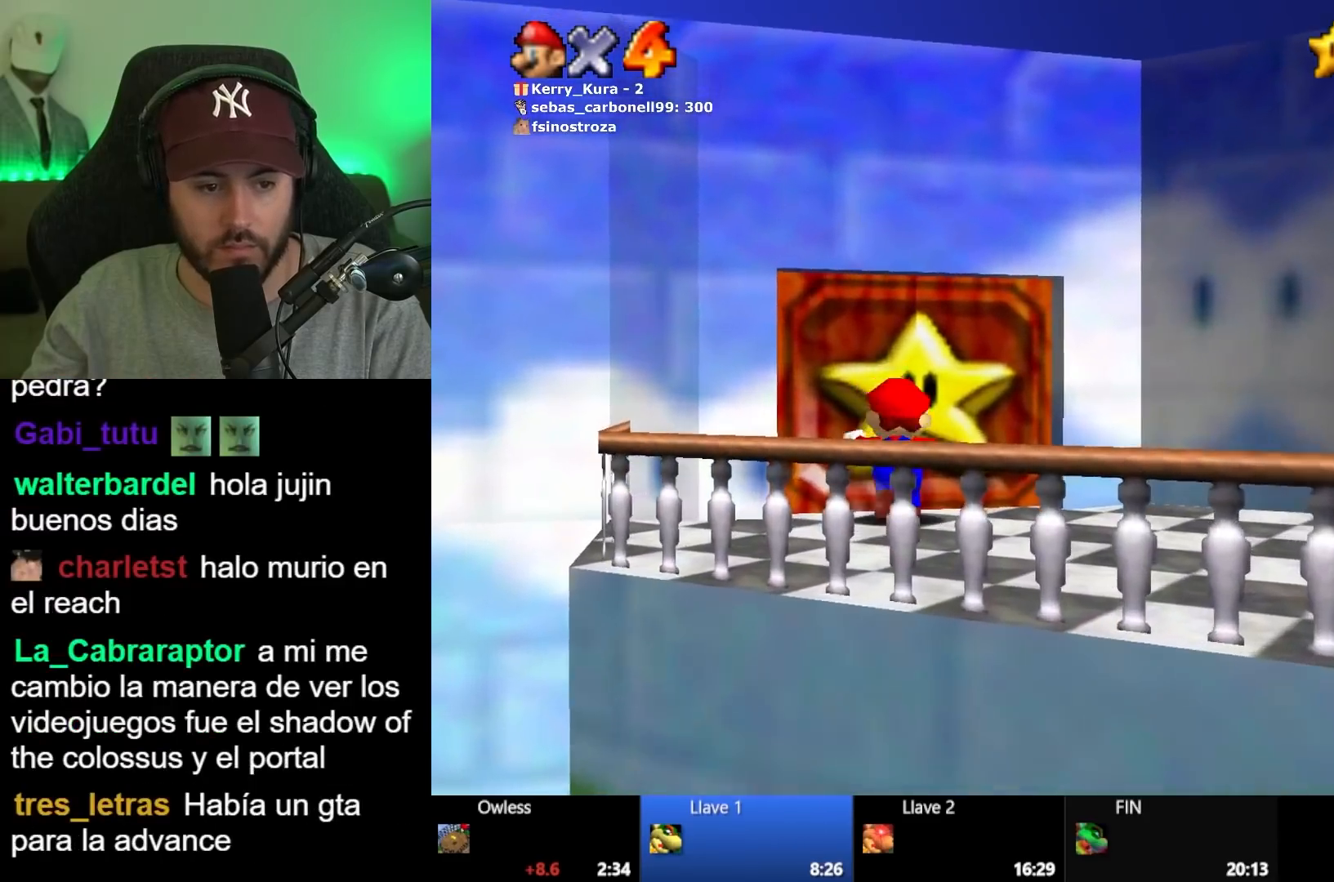
{"buttons": [], "left_stick": "center", "right_stick": "center", "button_events": []}
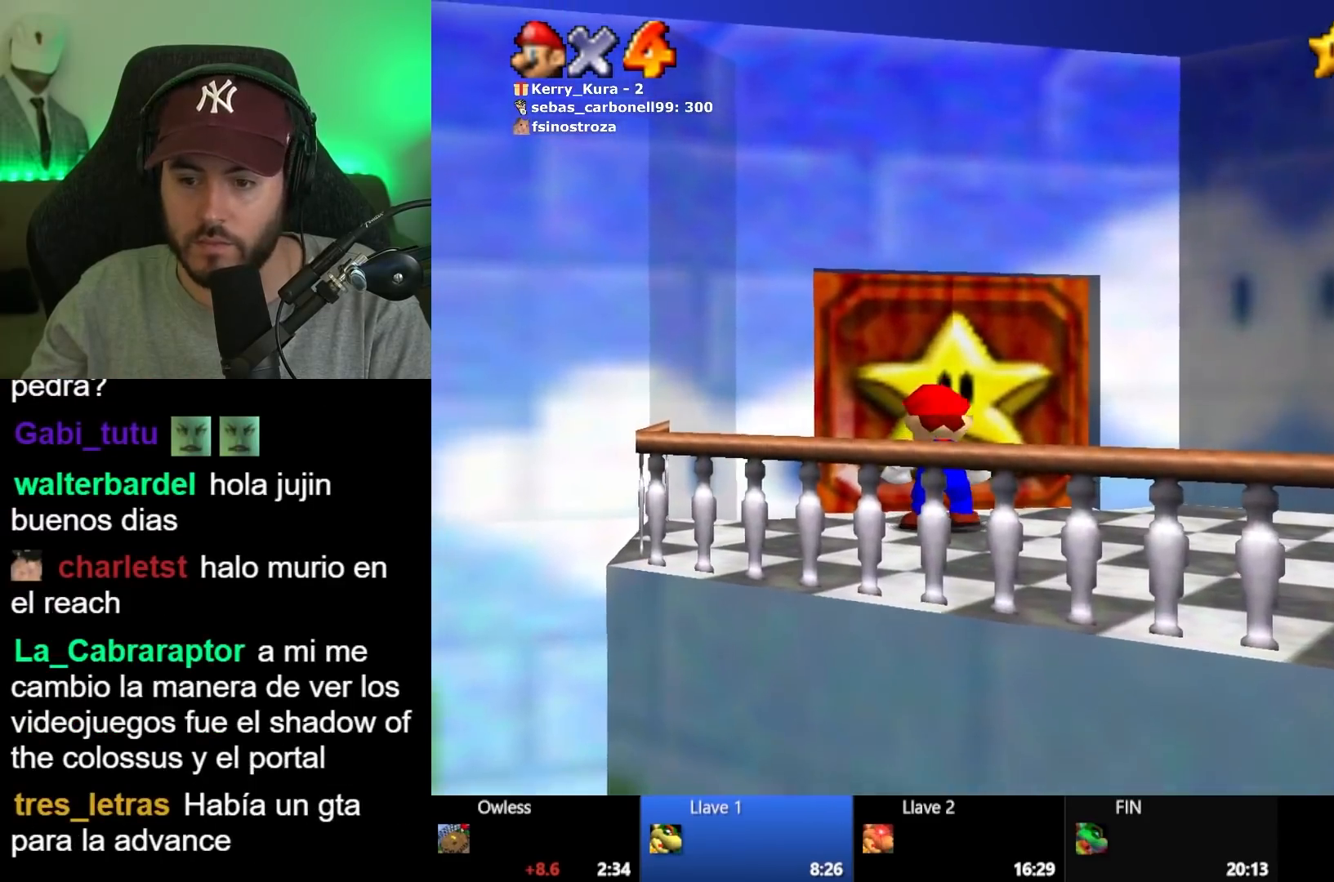
{"buttons": [], "left_stick": "center", "right_stick": "center", "button_events": []}
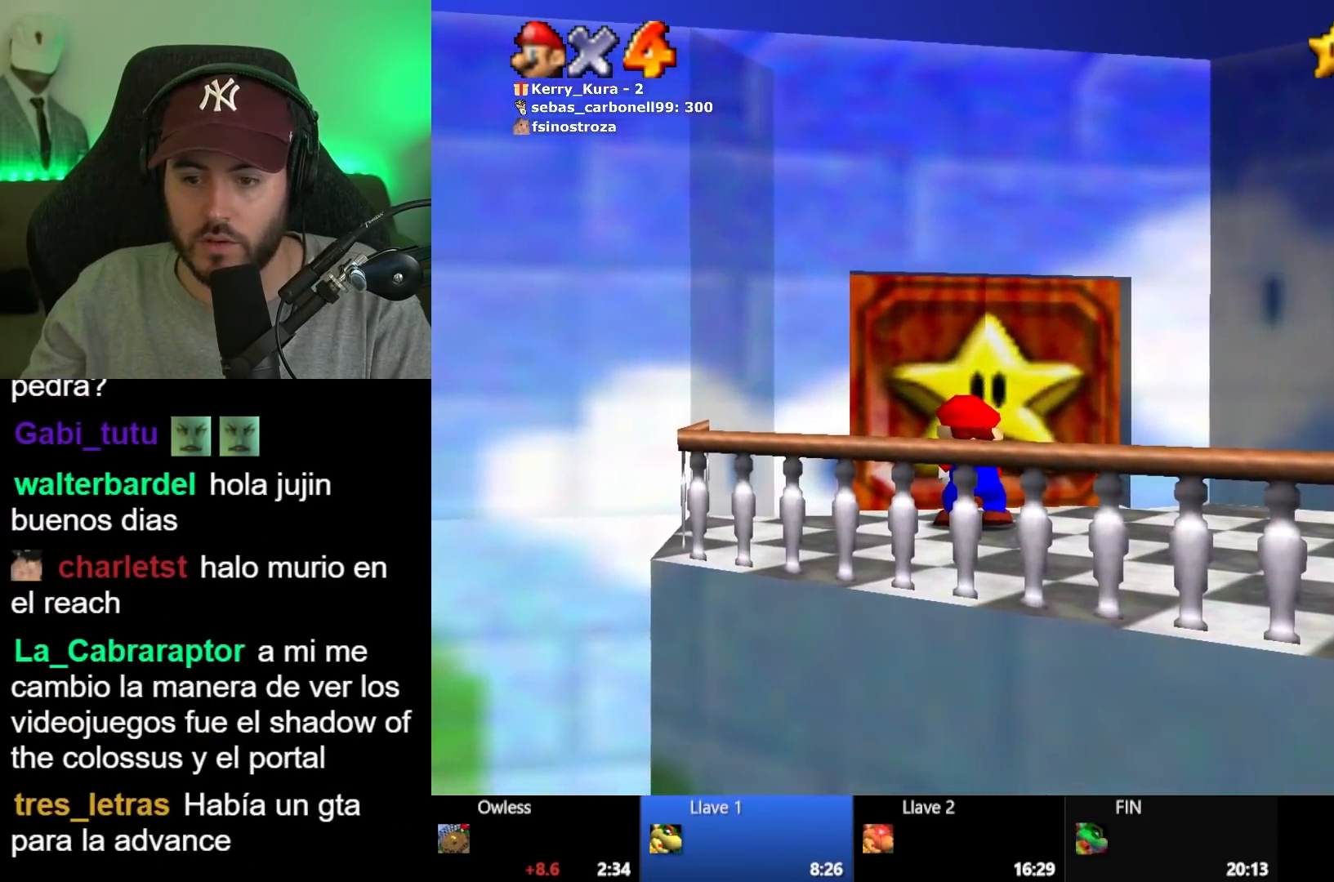
{"buttons": [], "left_stick": "center", "right_stick": "center", "button_events": []}
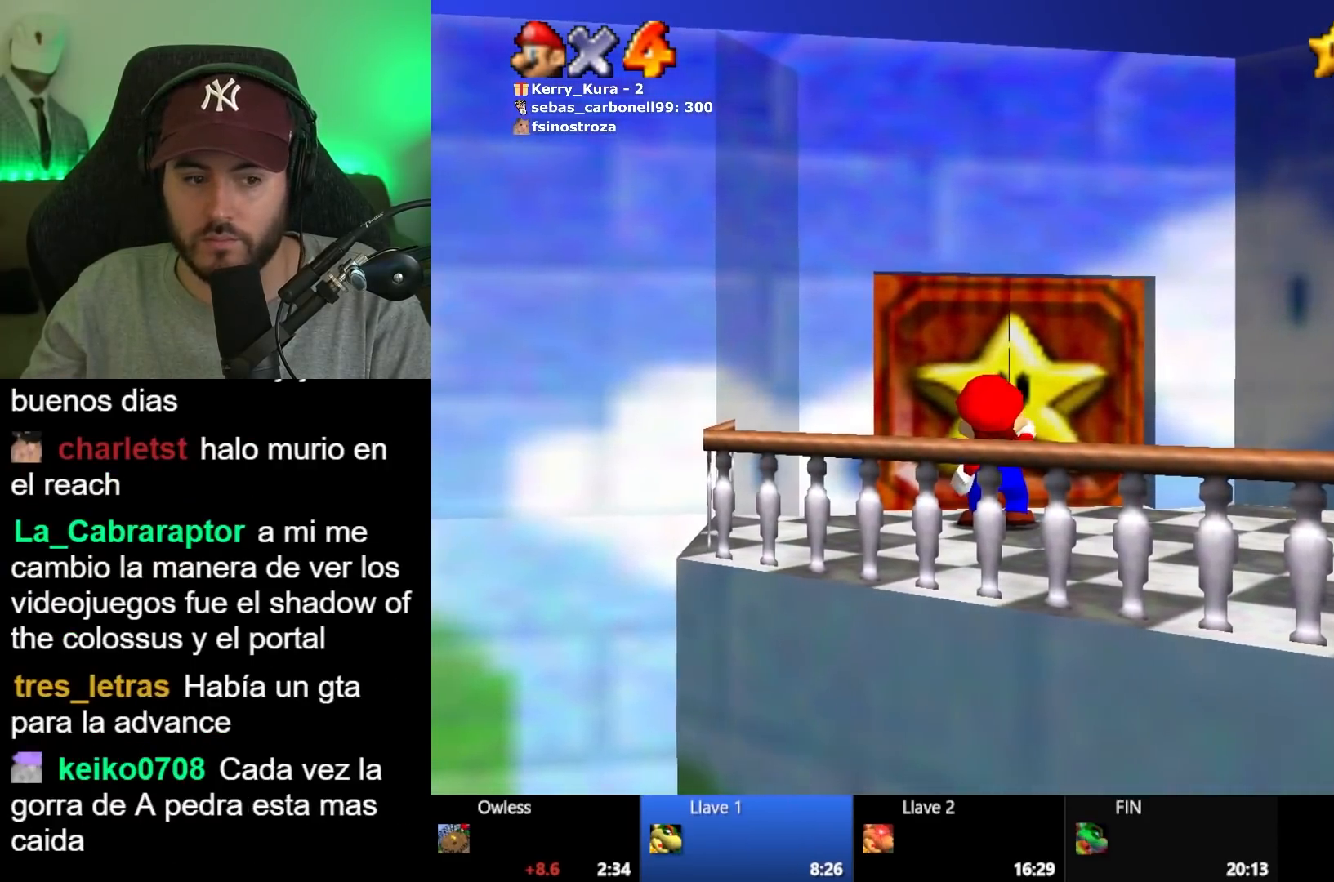
{"buttons": [], "left_stick": "center", "right_stick": "center", "button_events": []}
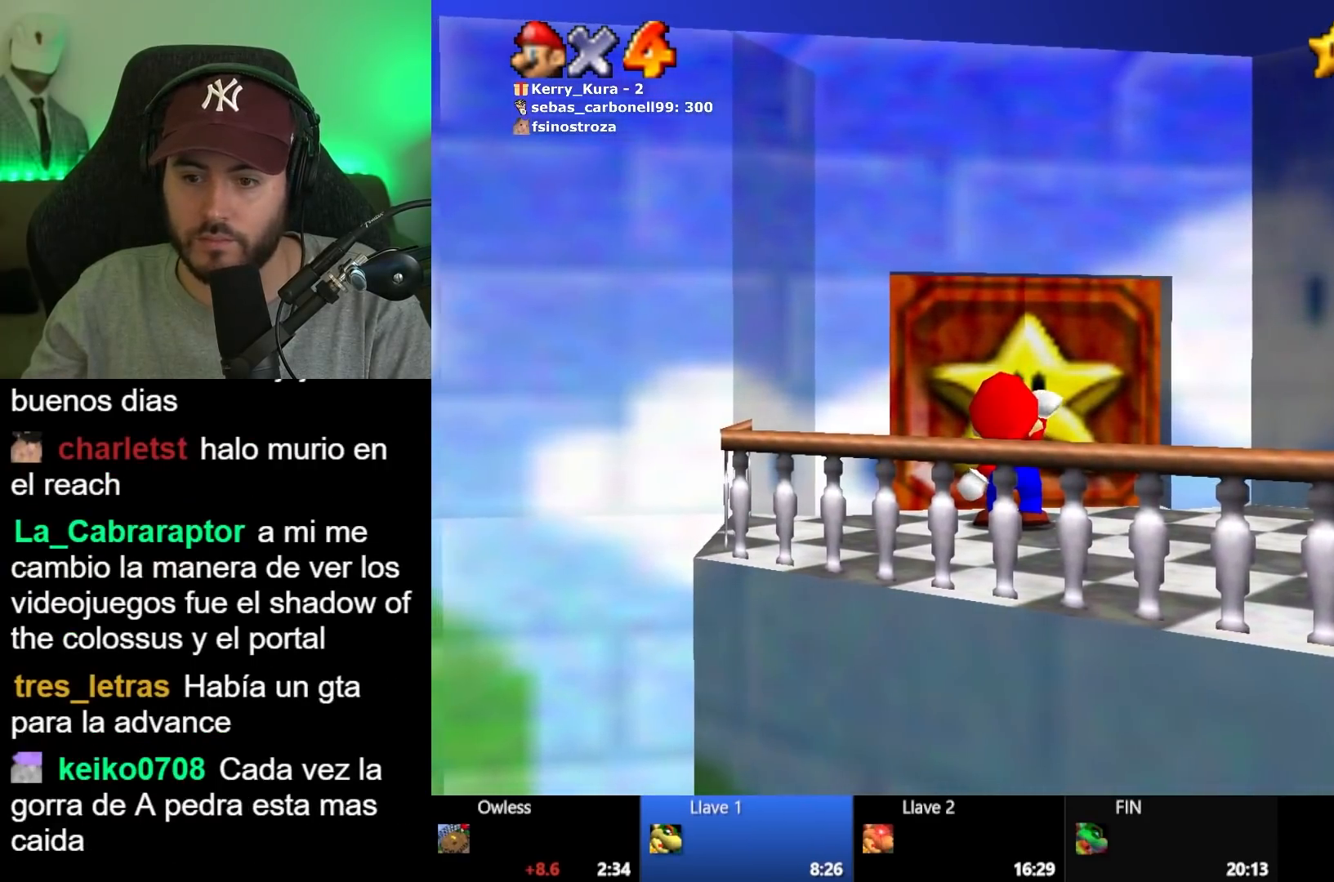
{"buttons": [], "left_stick": "up", "right_stick": "center", "button_events": []}